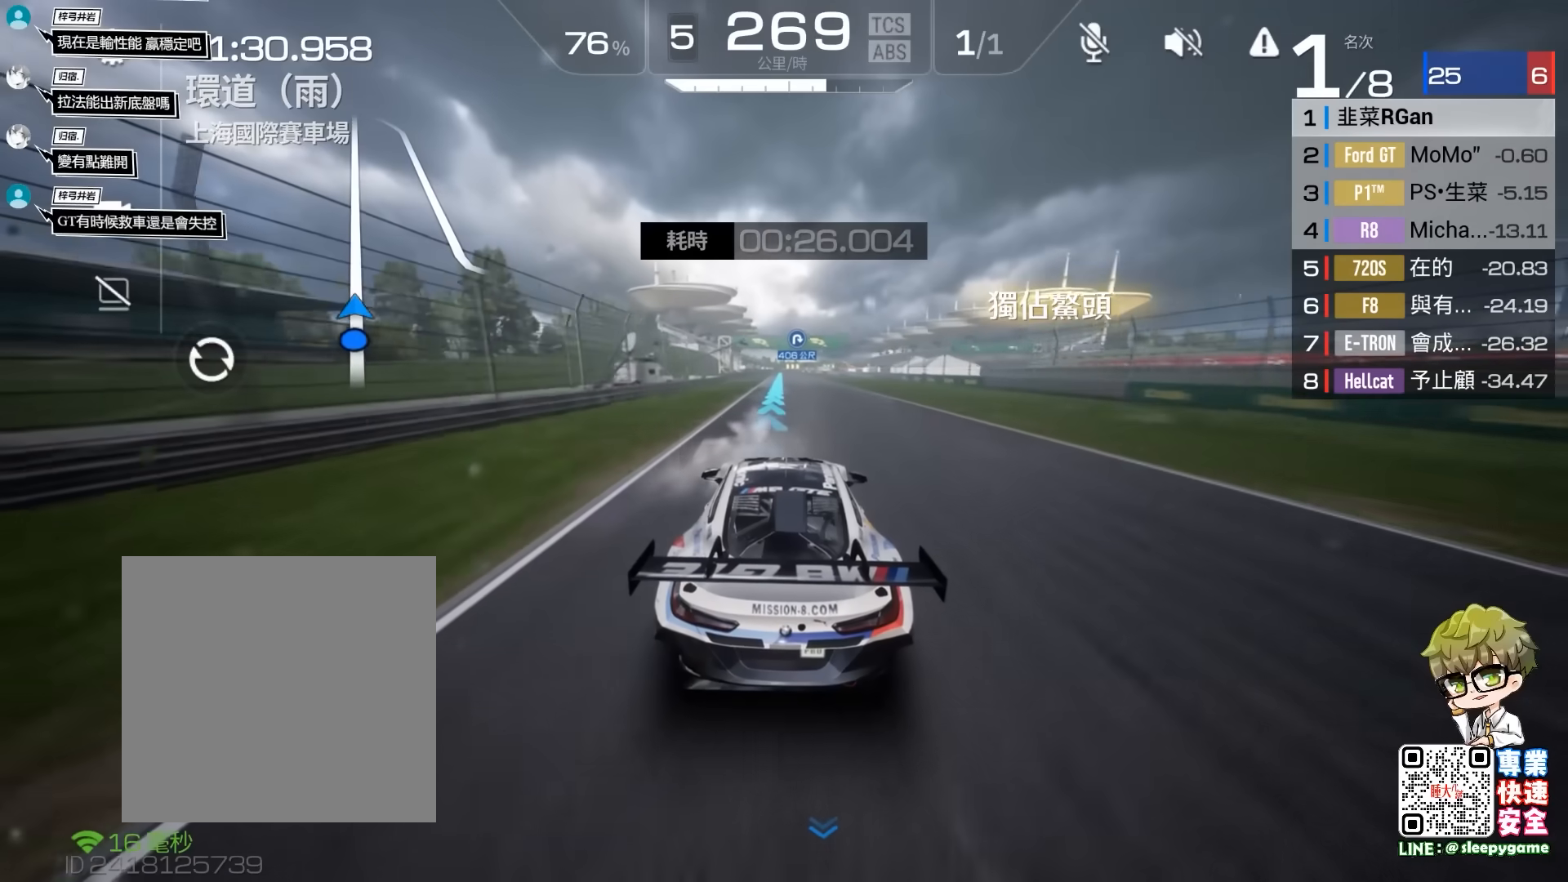
Gameplay with a controller (Xbox layout); each line is a JSON object with the inputs held at the frame after it. "events" lists button and stick changes between this image and that frame as [ms after this image, input, new state], when the widget could be followed in between. Not read: right_stick.
{"buttons": ["R2"], "left_stick": "center", "events": [[17, "left_stick", "center"]]}
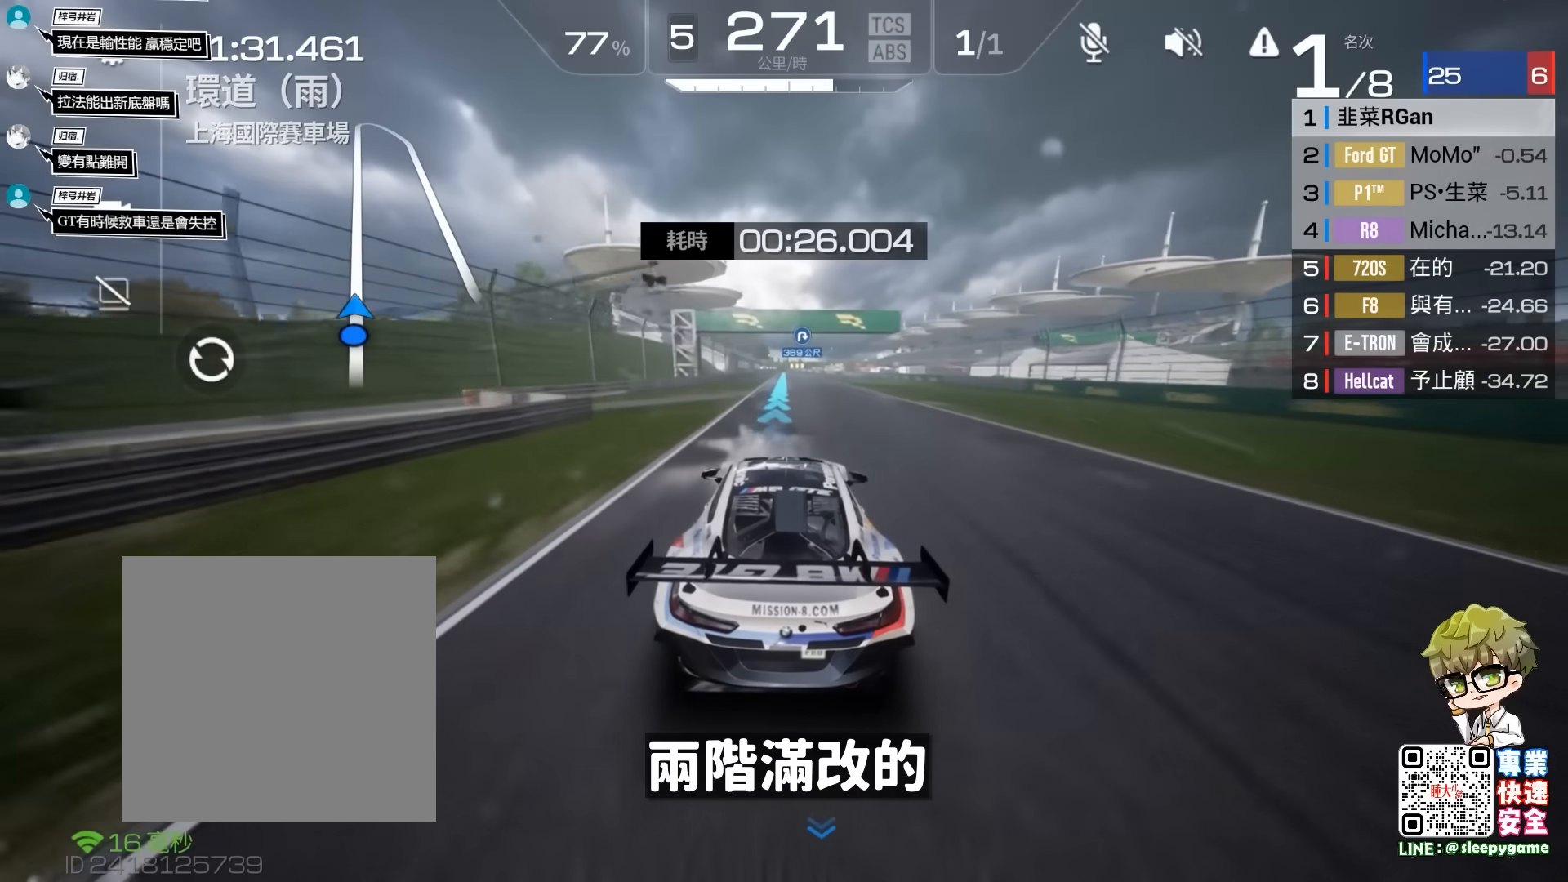
{"buttons": ["R2"], "left_stick": "center", "events": []}
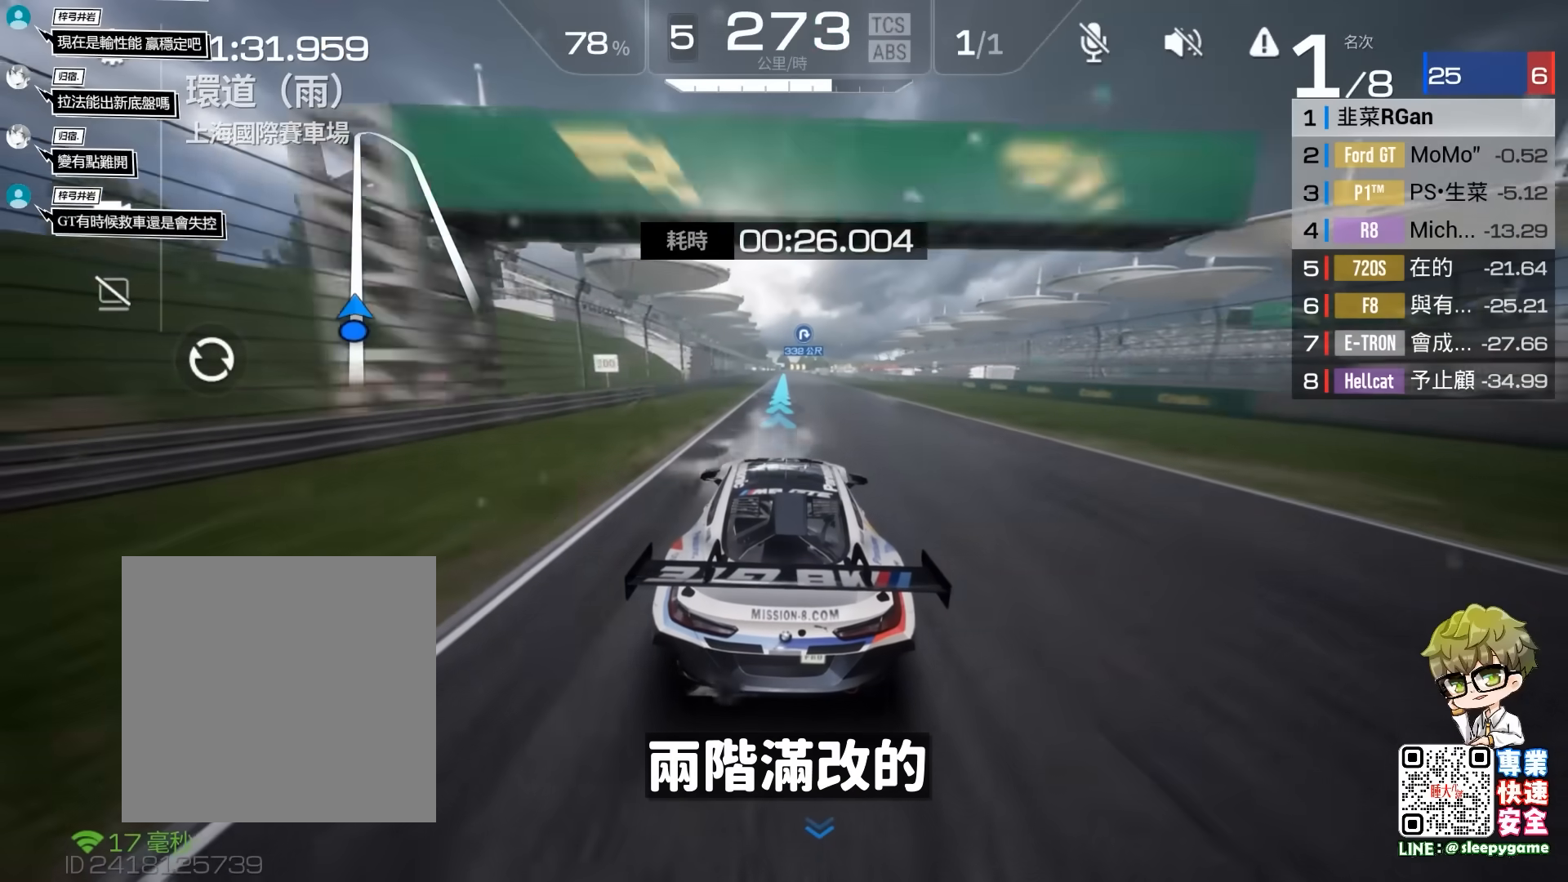
{"buttons": ["R2"], "left_stick": "center", "events": []}
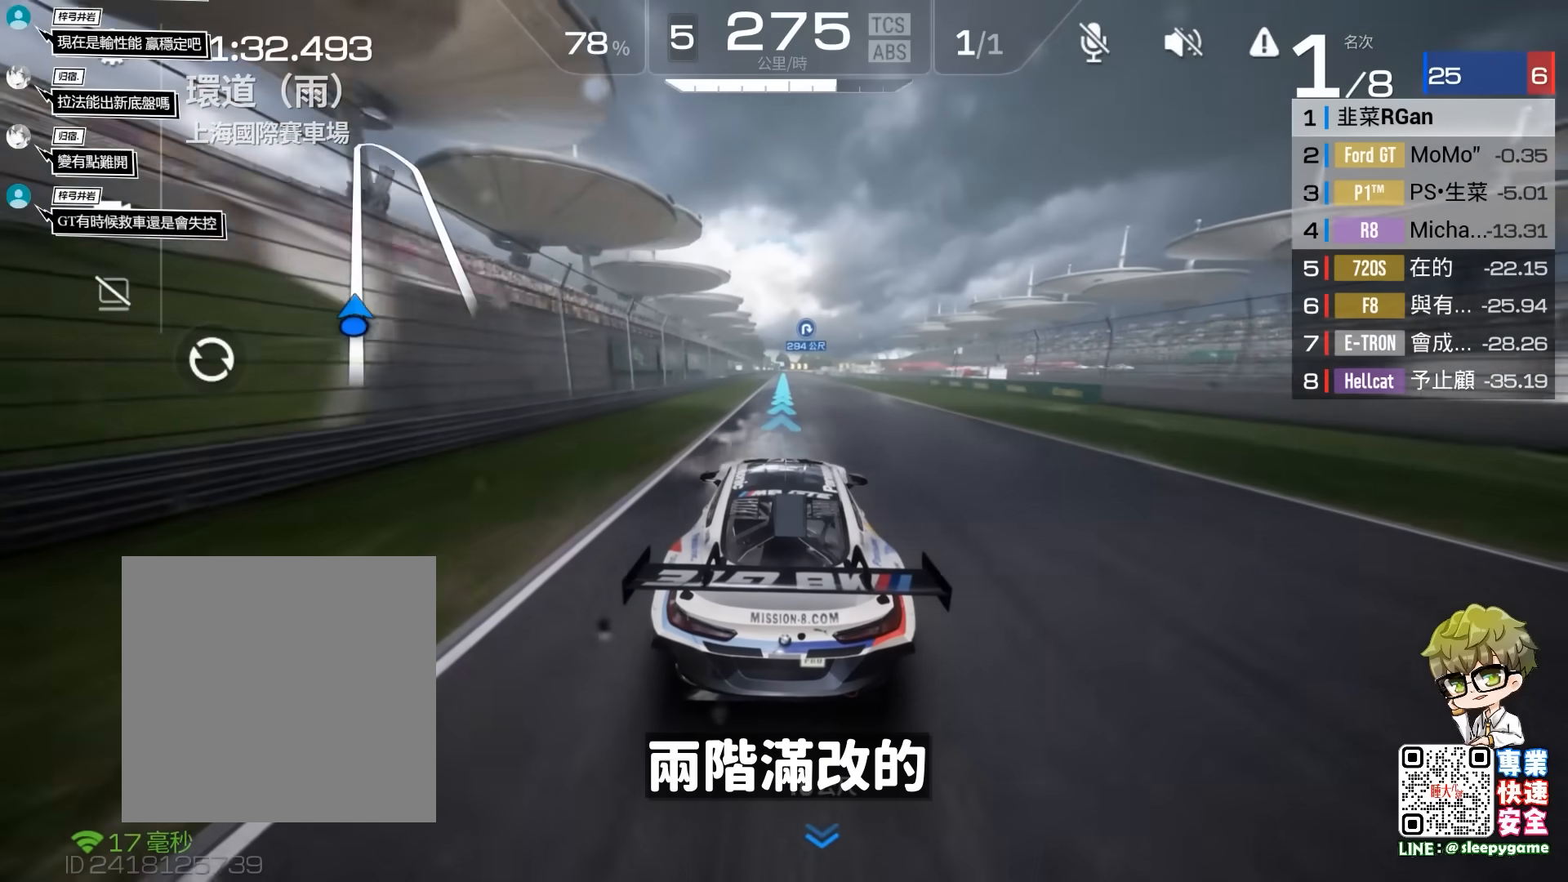
{"buttons": ["R2"], "left_stick": "center", "events": []}
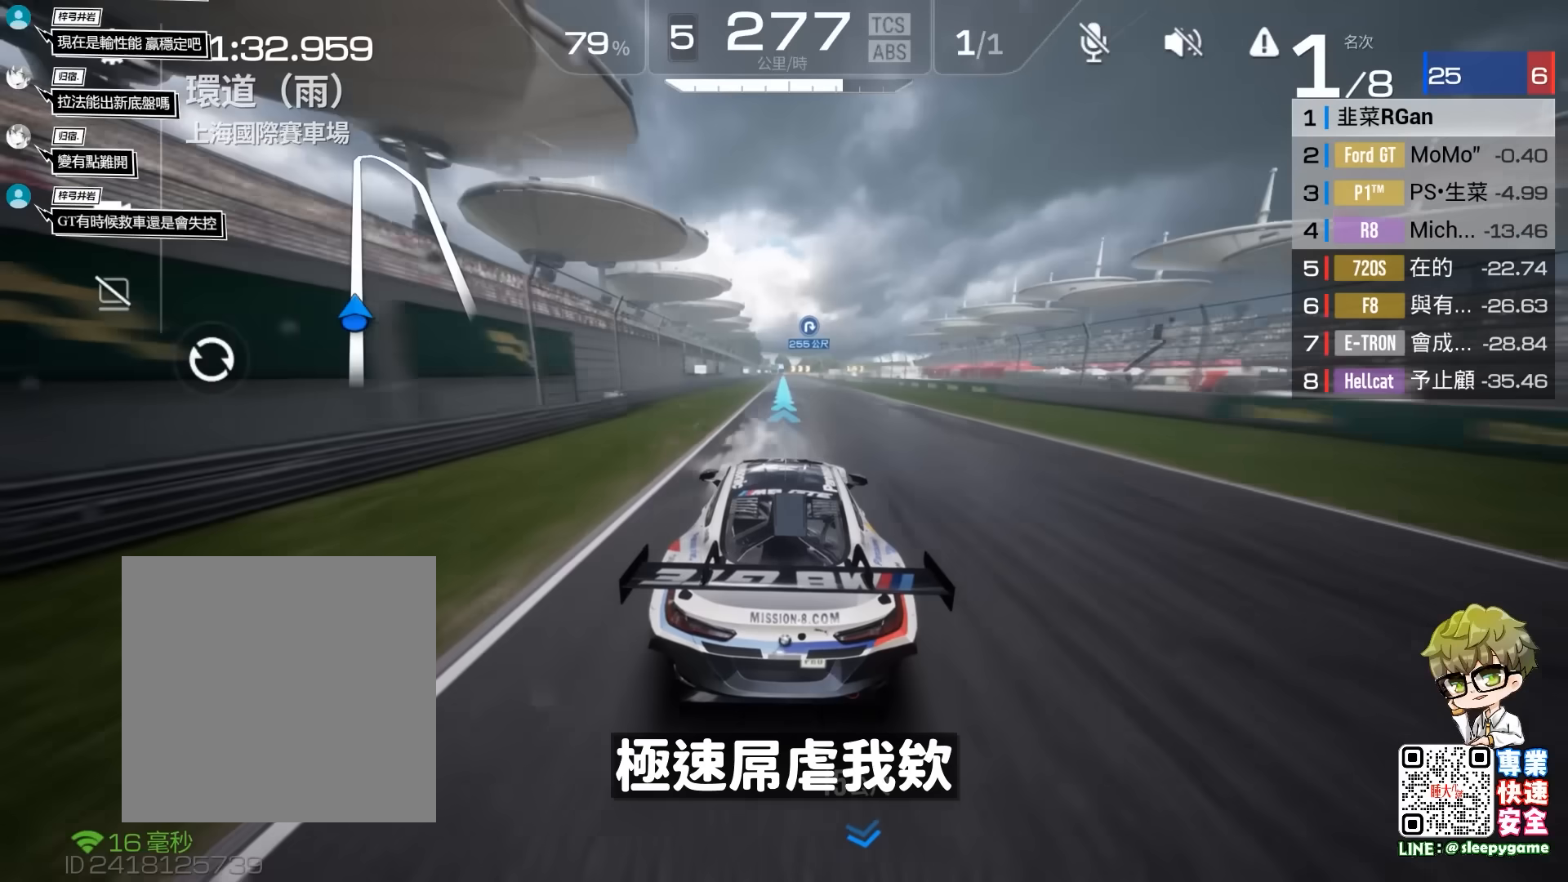
{"buttons": ["R2"], "left_stick": "center", "events": []}
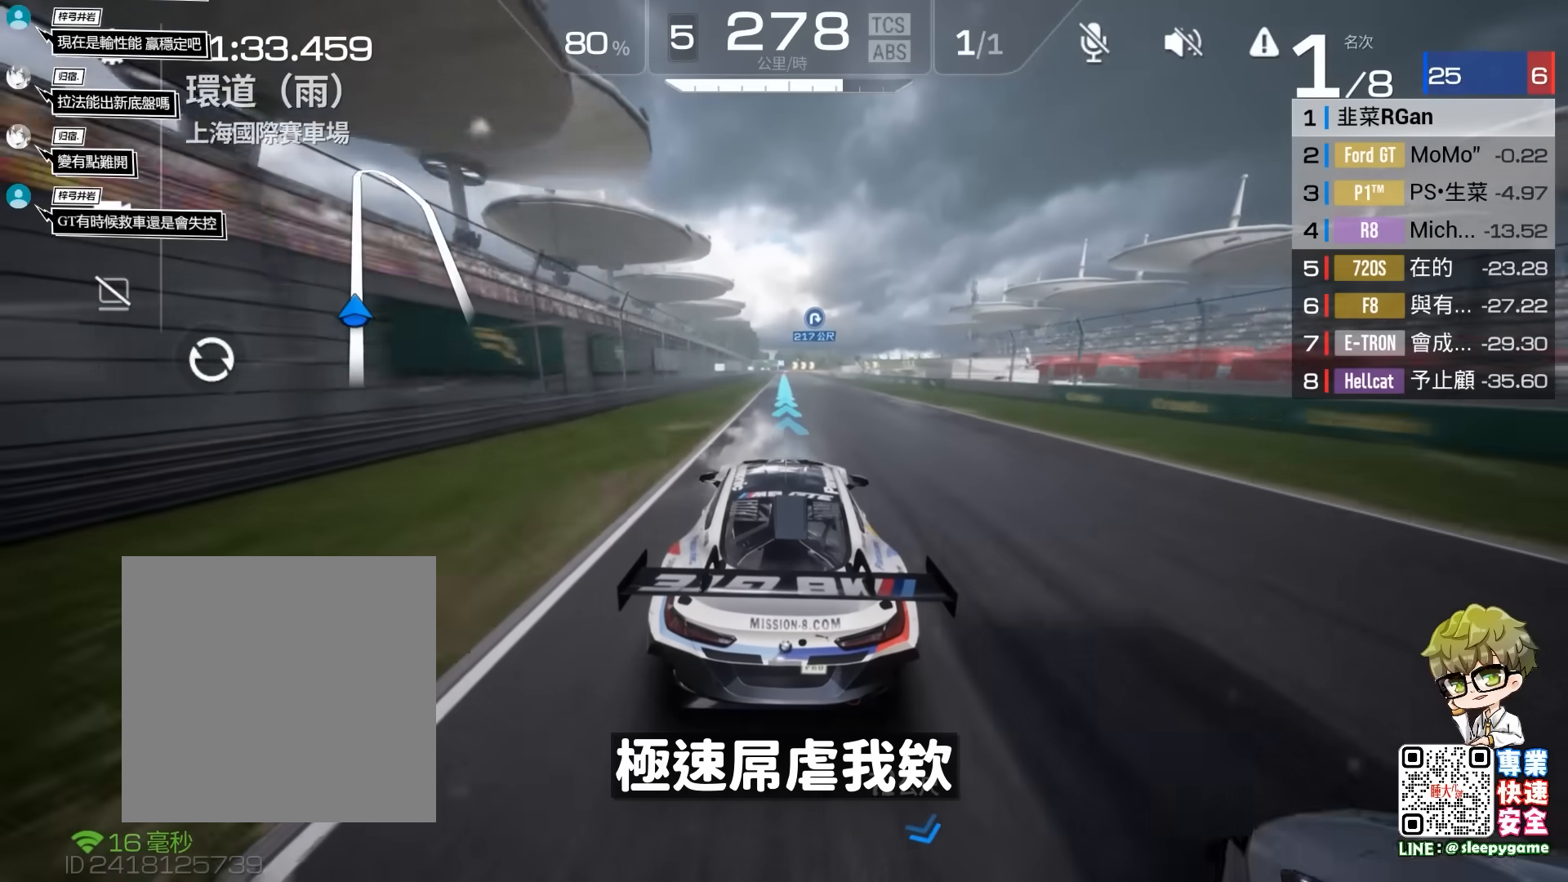
{"buttons": ["R2"], "left_stick": "center", "events": []}
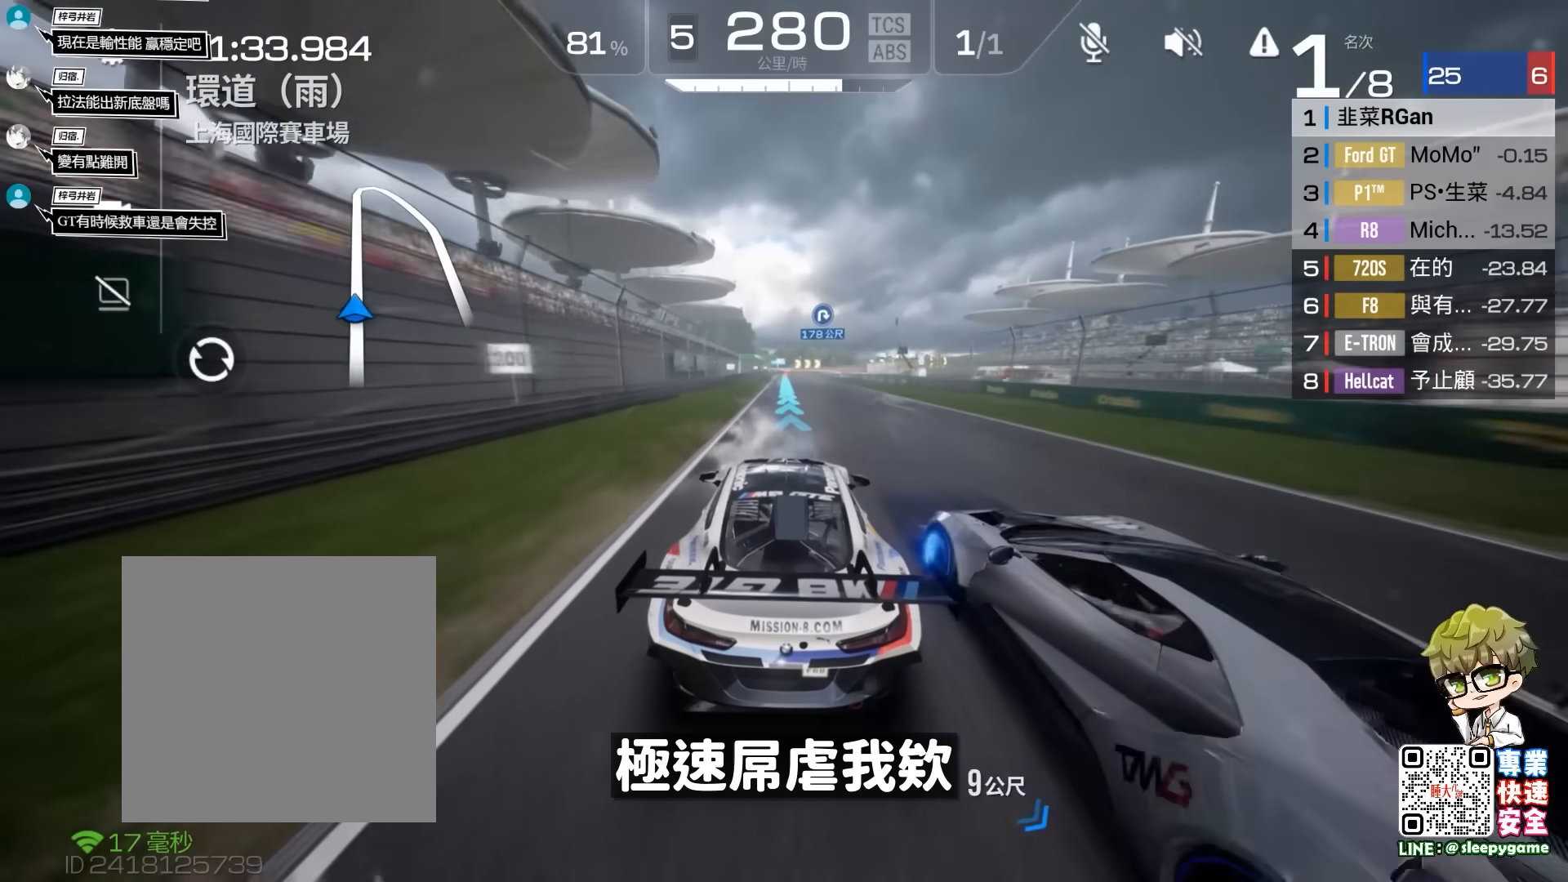
{"buttons": ["R2"], "left_stick": "center", "events": []}
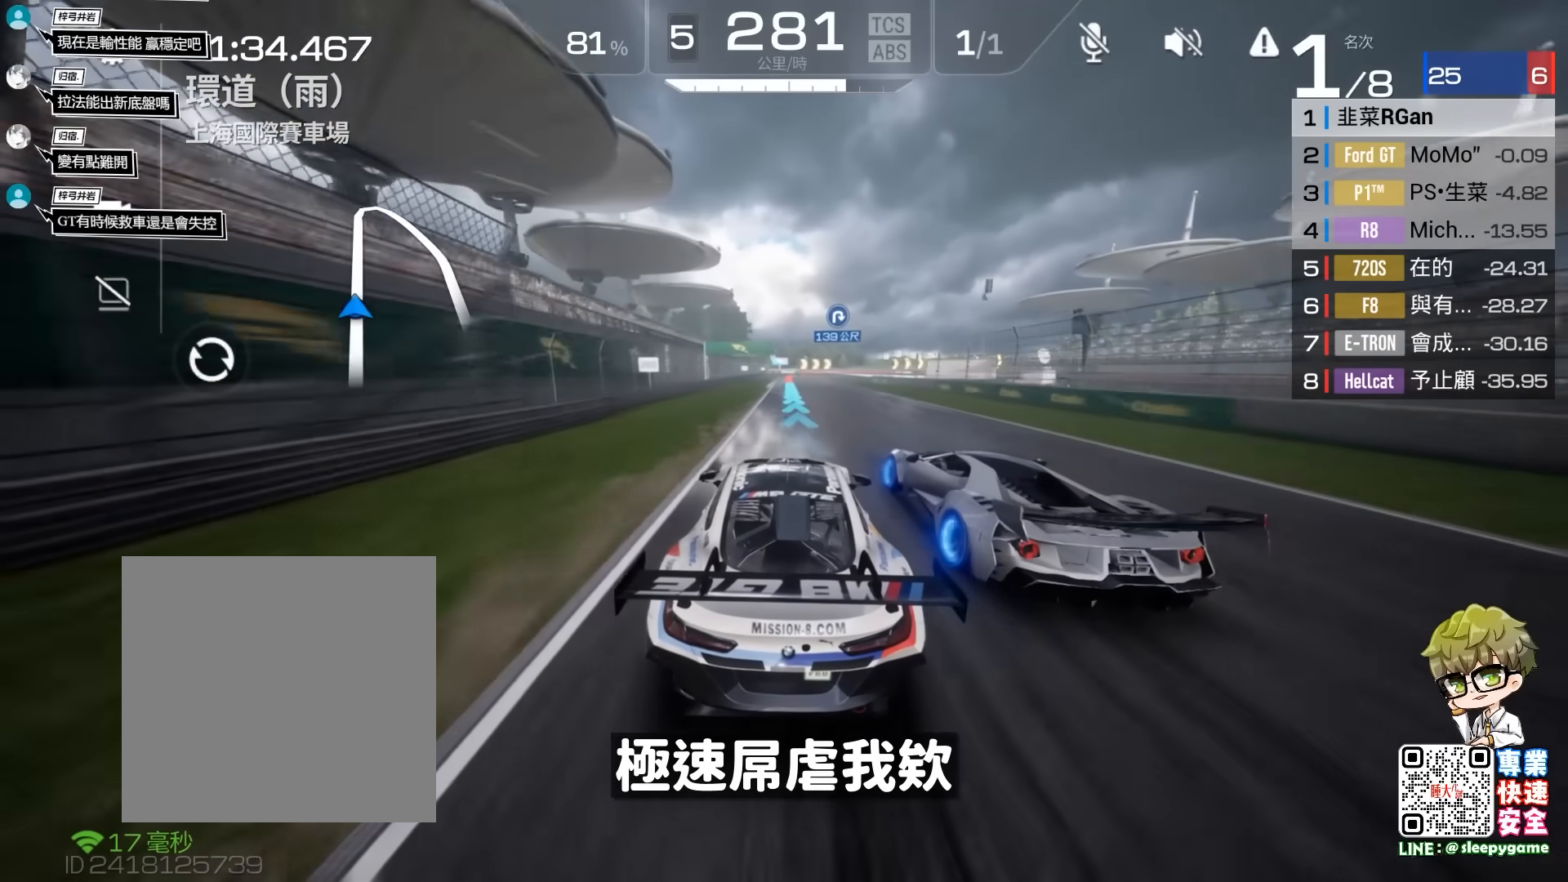
{"buttons": ["R2"], "left_stick": "center", "events": []}
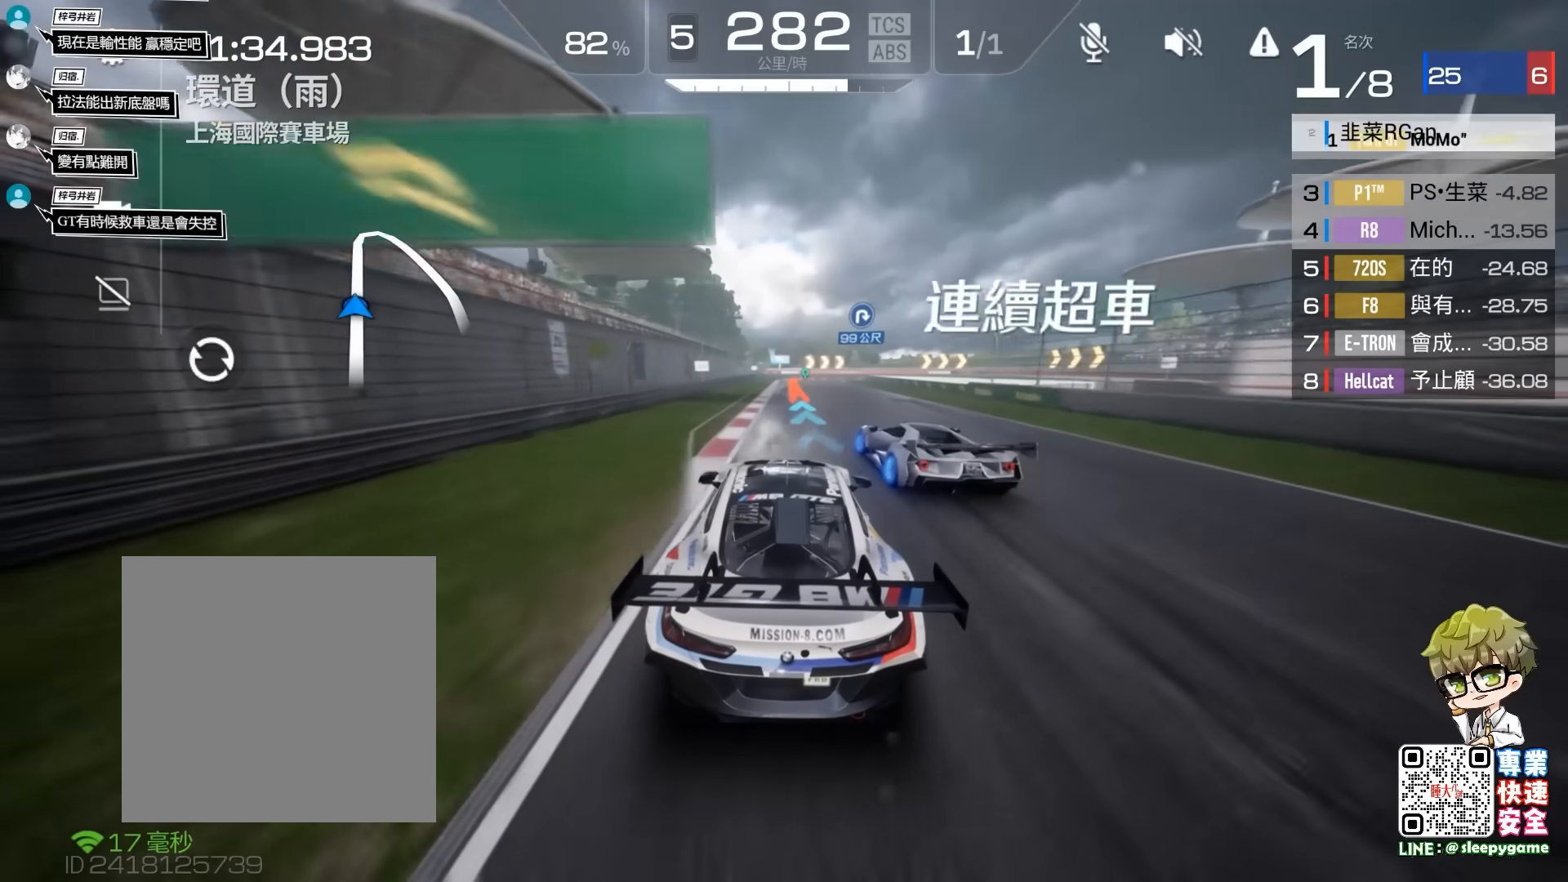
{"buttons": ["A", "R2", "L3"], "left_stick": "right", "events": [[233, "A", "down"], [250, "left_stick", "right"], [417, "L3", "down"]]}
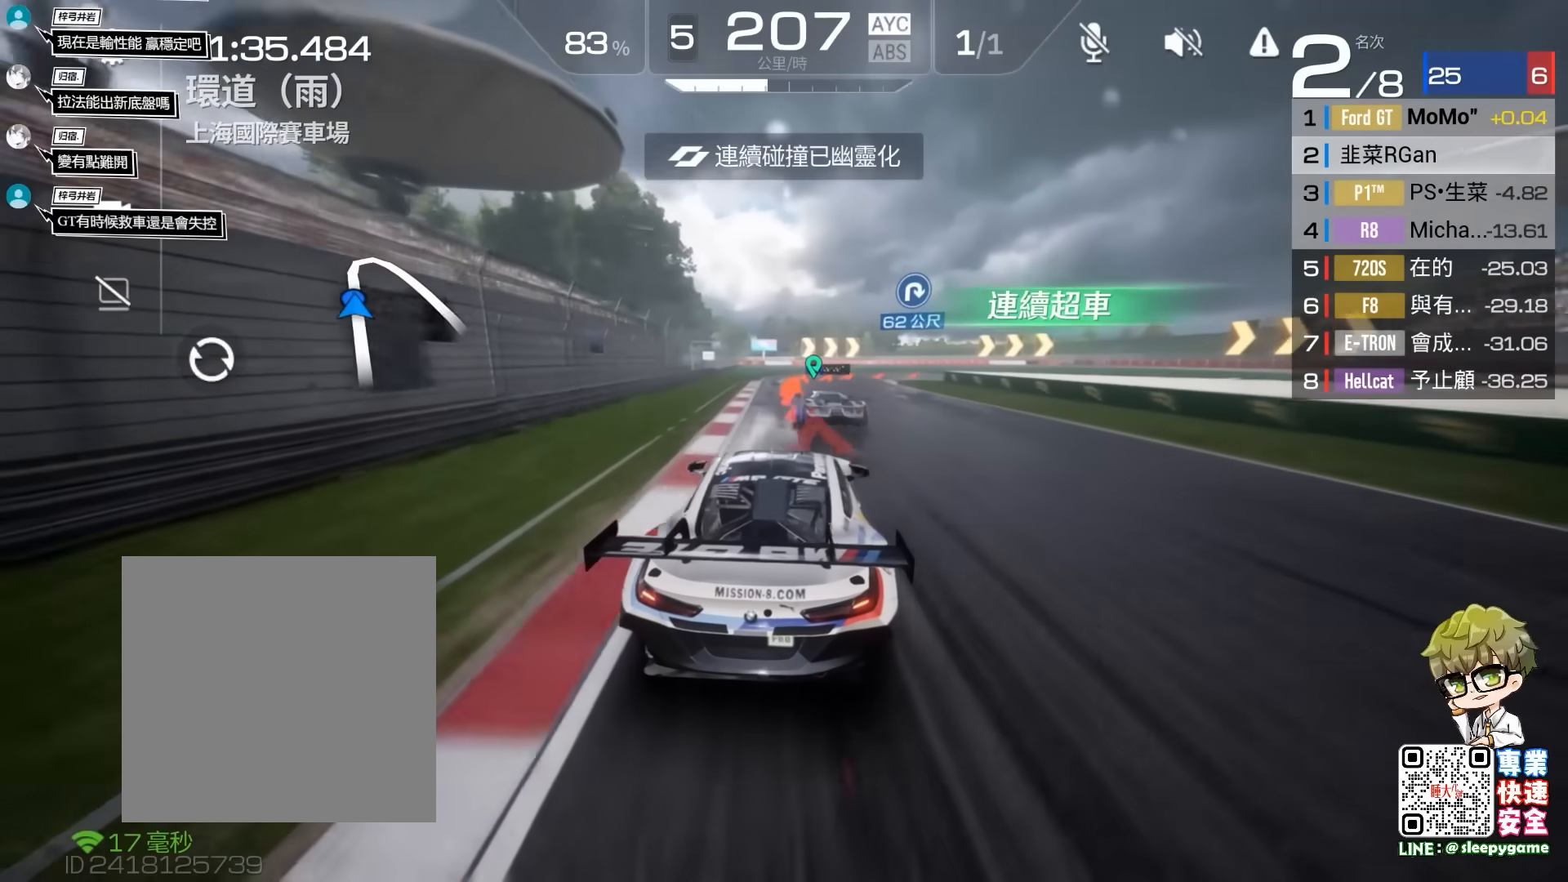
{"buttons": ["A", "R2", "L3"], "left_stick": "right", "events": [[350, "A", "up"], [417, "A", "down"]]}
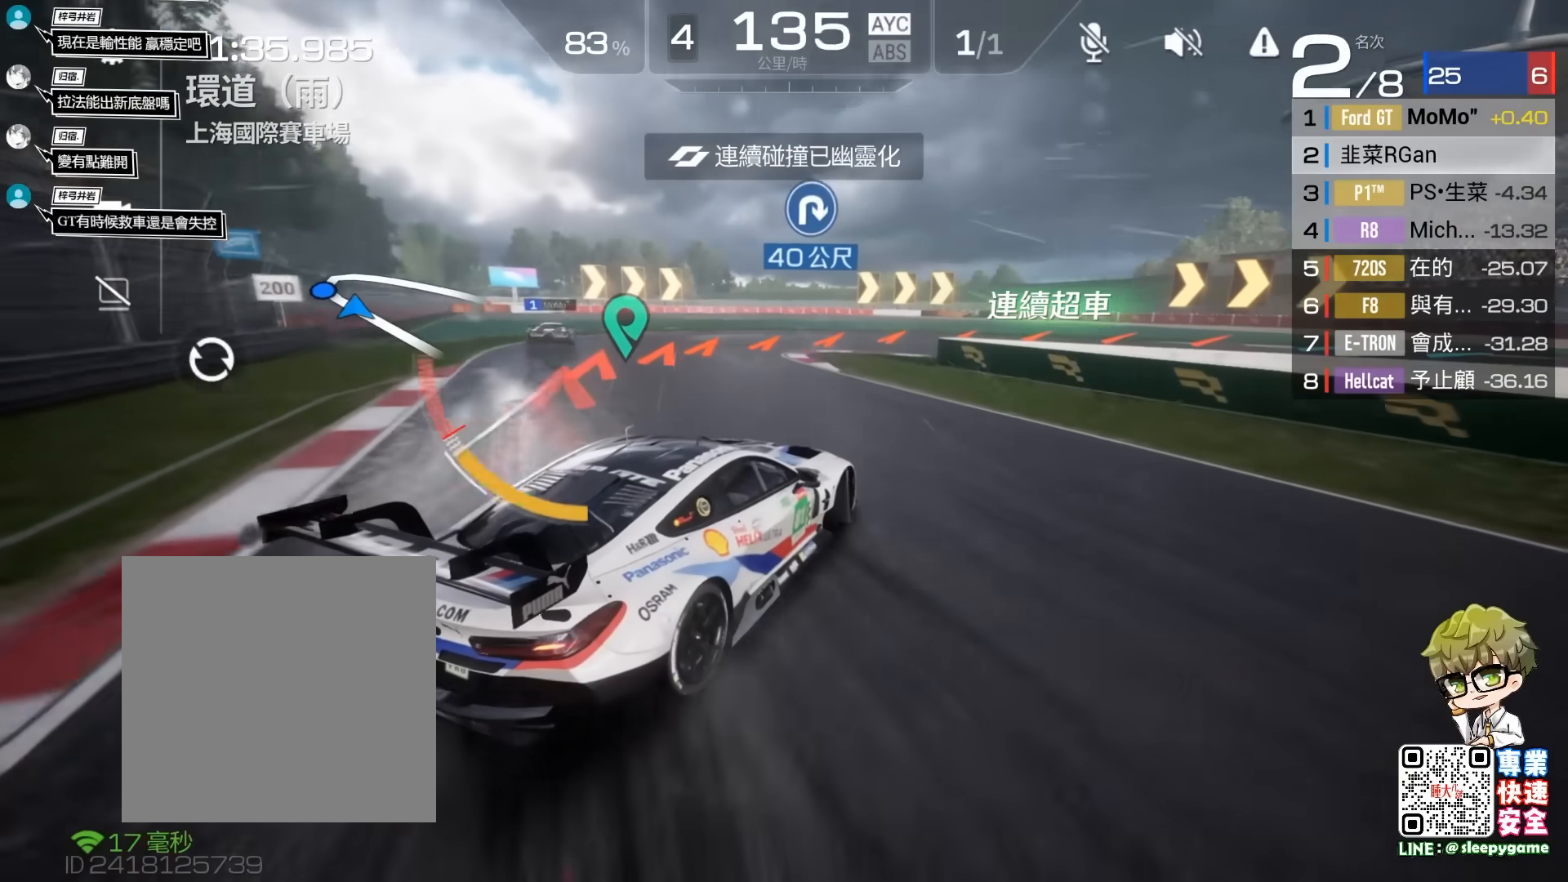
{"buttons": ["L2", "R2"], "left_stick": "center", "events": [[250, "L2", "down"], [400, "A", "up"], [400, "L3", "up"], [500, "left_stick", "center"]]}